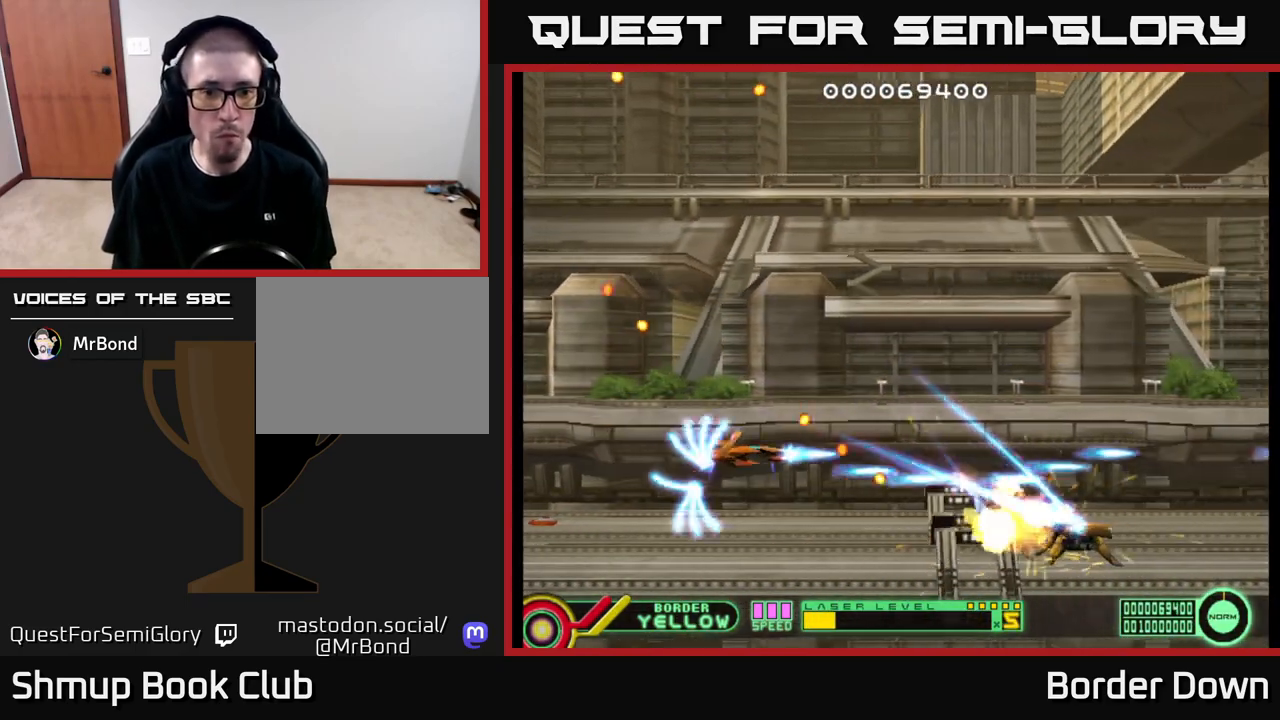
Gameplay with a controller (Xbox layout); each line is a JSON object with the inputs held at the frame after it. "events" lists button and stick changes between this image and that frame as [ms after this image, input, new state], when the widget could be followed in between.
{"buttons": ["DPAD_RIGHT"], "left_stick": "center", "right_stick": "center", "events": [[67, "A", "down"], [133, "A", "up"], [200, "A", "down"], [300, "A", "up"], [317, "DPAD_LEFT", "up"], [367, "A", "down"], [433, "DPAD_UP", "up"], [450, "A", "up"], [483, "DPAD_RIGHT", "down"]]}
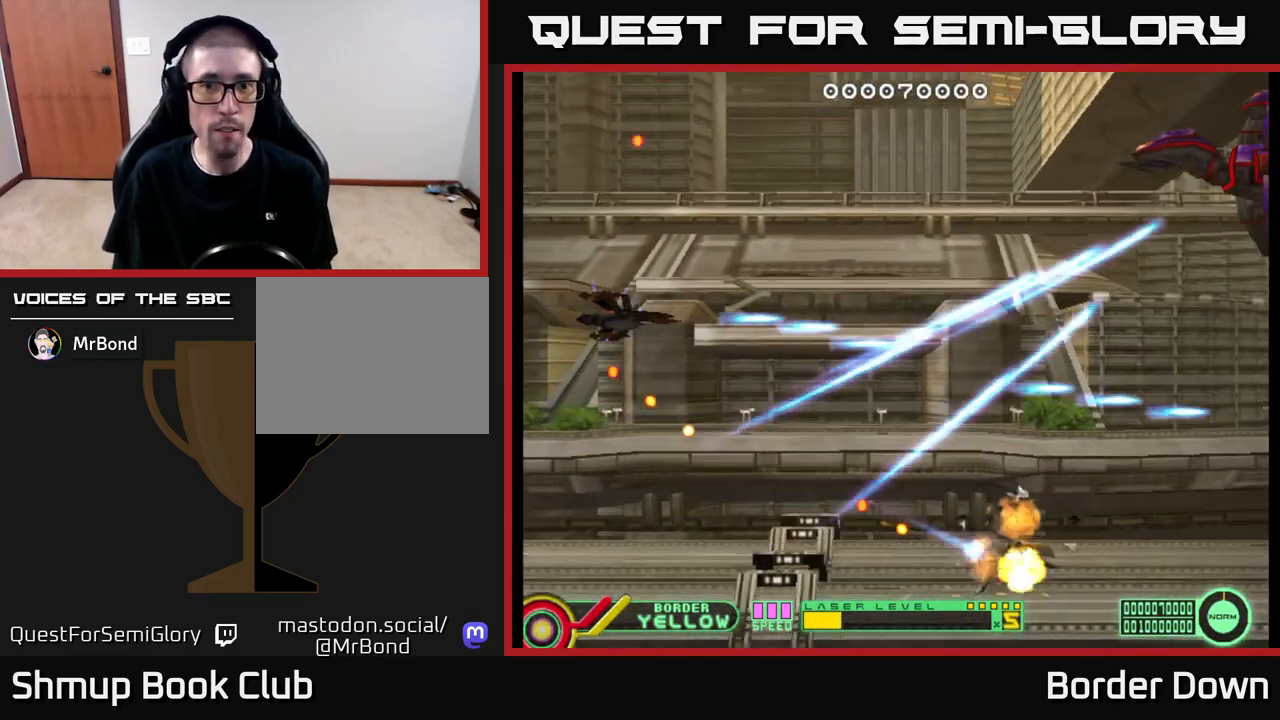
{"buttons": ["A", "DPAD_UP", "DPAD_RIGHT"], "left_stick": "center", "right_stick": "center", "events": [[17, "A", "down"], [100, "A", "up"], [100, "DPAD_UP", "down"], [150, "A", "down"], [200, "DPAD_RIGHT", "up"], [367, "DPAD_RIGHT", "down"]]}
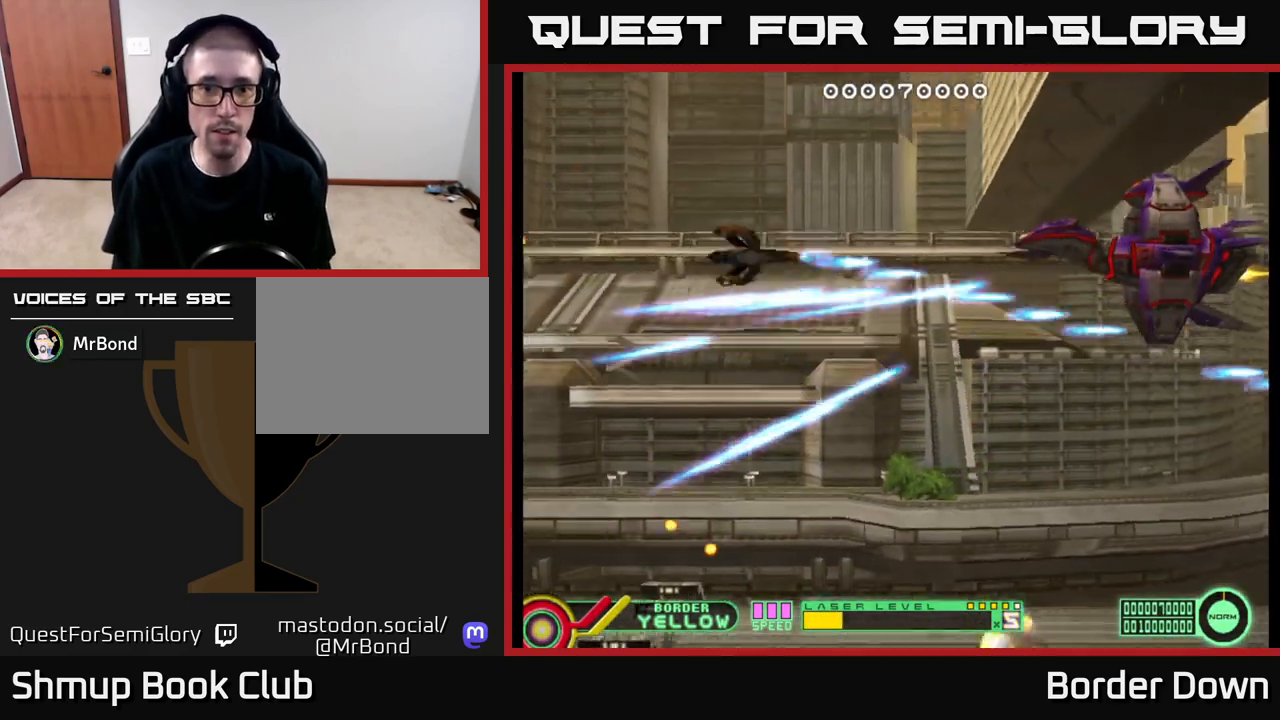
{"buttons": ["A"], "left_stick": "center", "right_stick": "center", "events": [[33, "DPAD_UP", "up"], [150, "DPAD_RIGHT", "up"]]}
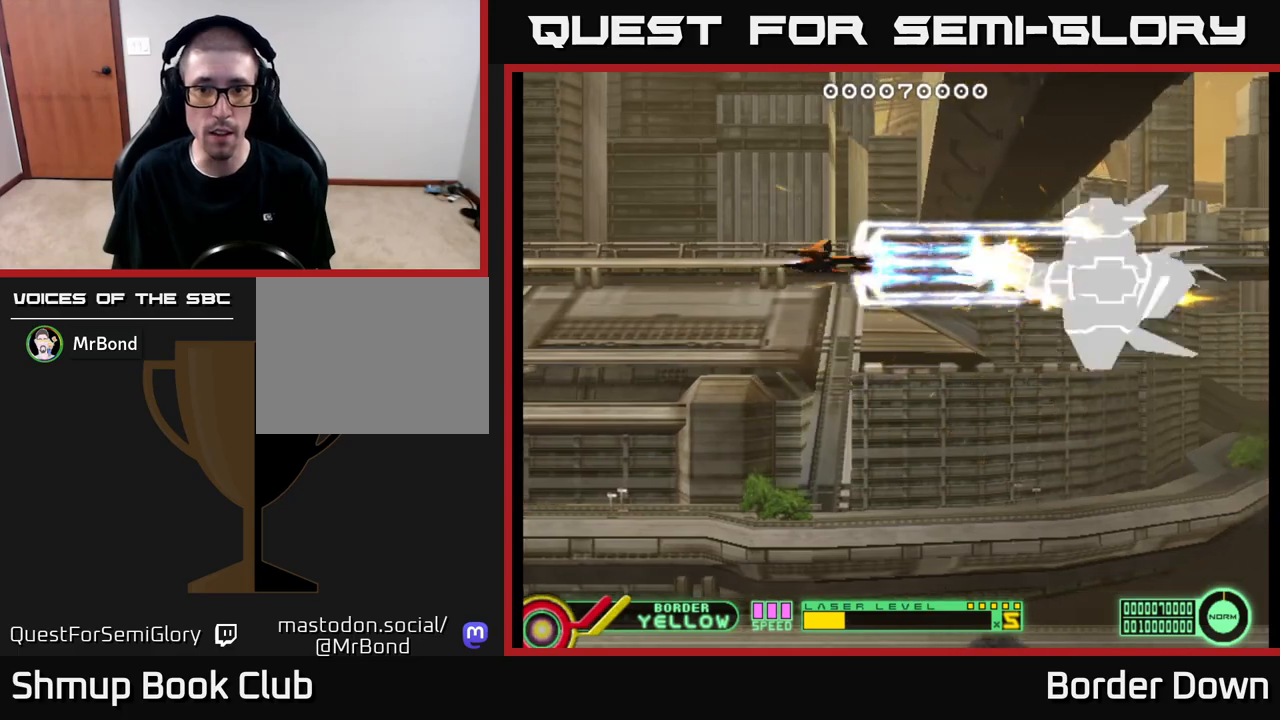
{"buttons": ["A"], "left_stick": "center", "right_stick": "center", "events": []}
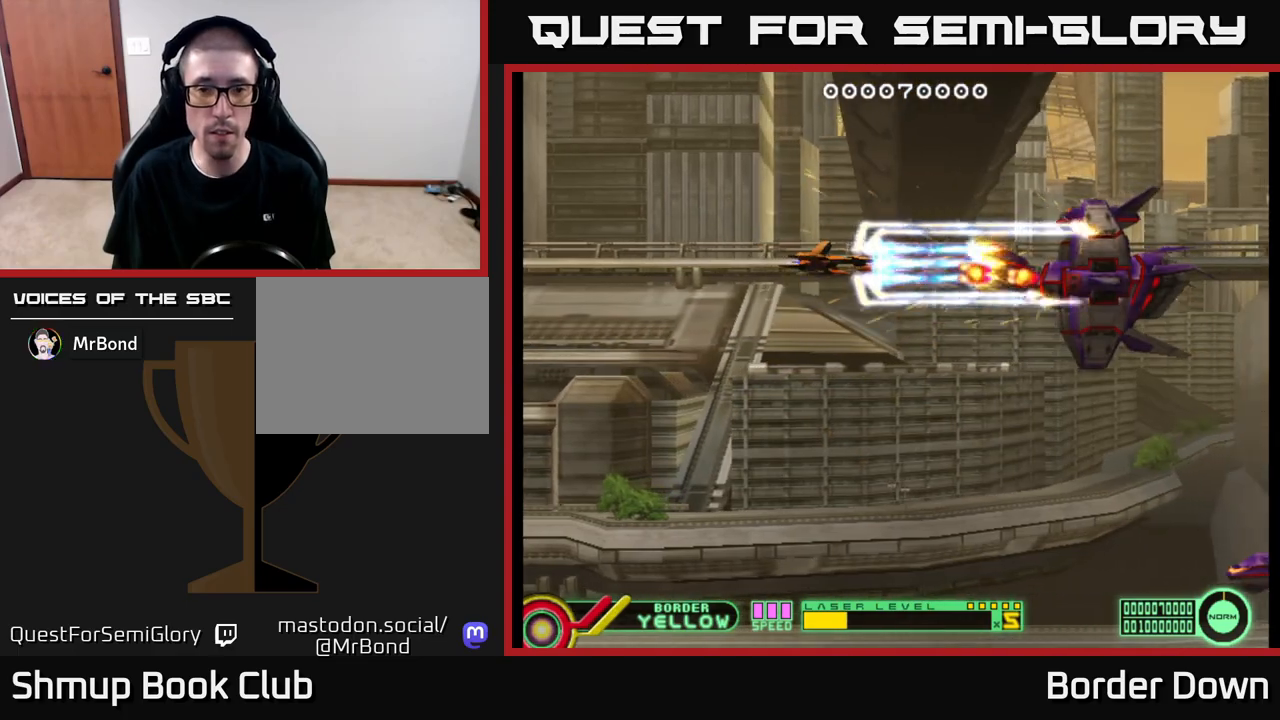
{"buttons": ["A", "DPAD_DOWN"], "left_stick": "center", "right_stick": "center", "events": [[50, "DPAD_DOWN", "down"], [183, "DPAD_RIGHT", "down"], [367, "DPAD_RIGHT", "up"]]}
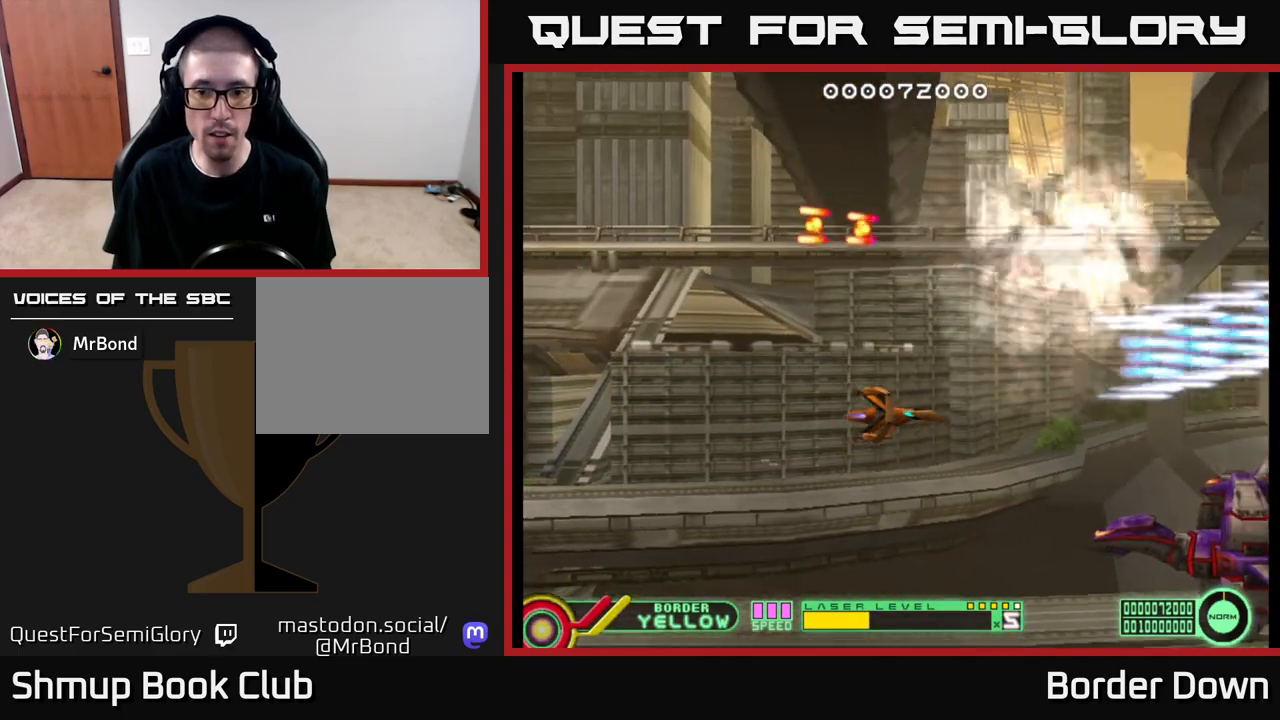
{"buttons": ["A"], "left_stick": "center", "right_stick": "center", "events": [[267, "DPAD_DOWN", "up"], [300, "DPAD_LEFT", "down"], [333, "DPAD_UP", "down"], [417, "DPAD_UP", "up"], [450, "DPAD_LEFT", "up"]]}
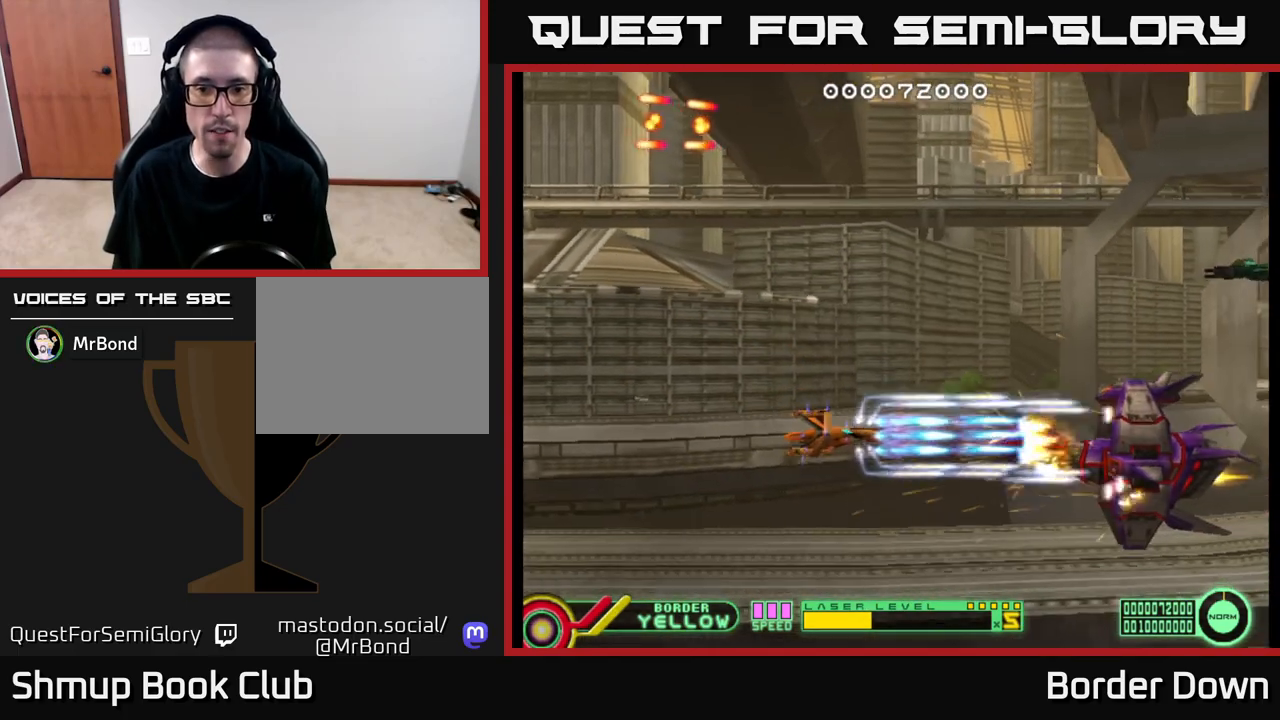
{"buttons": ["A", "DPAD_LEFT"], "left_stick": "center", "right_stick": "center", "events": [[467, "DPAD_LEFT", "down"]]}
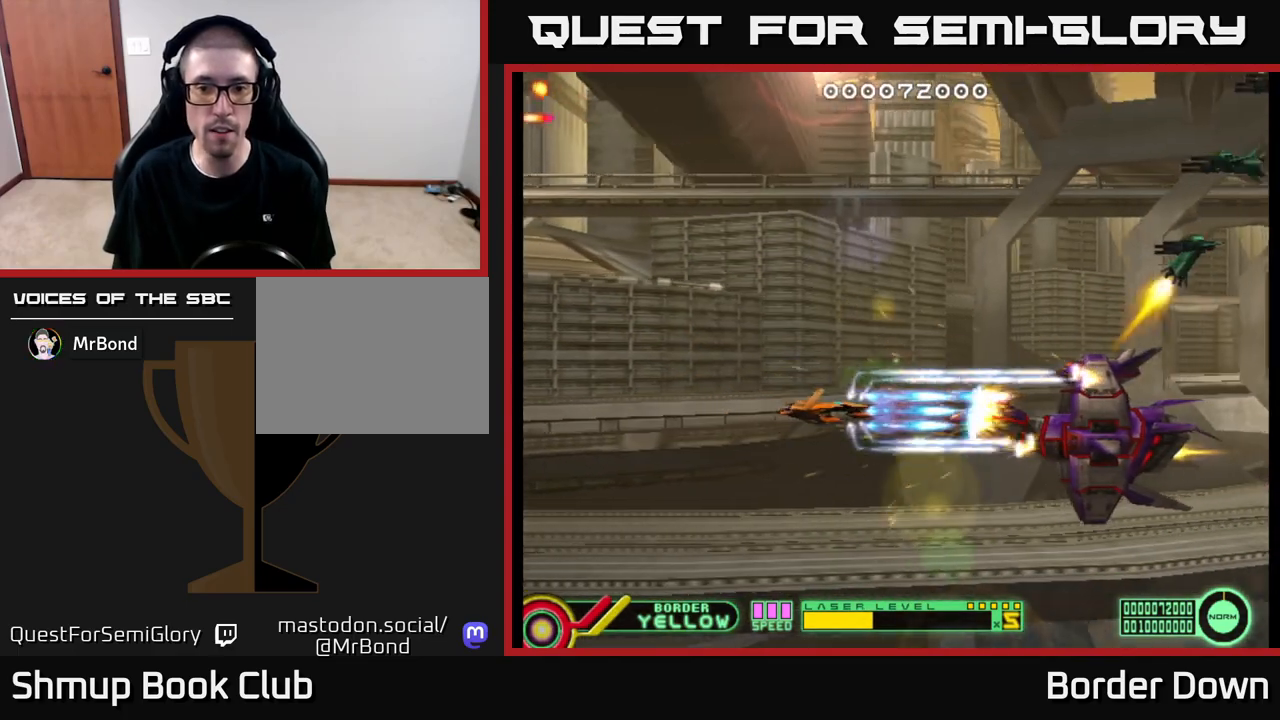
{"buttons": ["A", "DPAD_LEFT"], "left_stick": "center", "right_stick": "center", "events": [[100, "DPAD_LEFT", "up"], [300, "DPAD_LEFT", "down"]]}
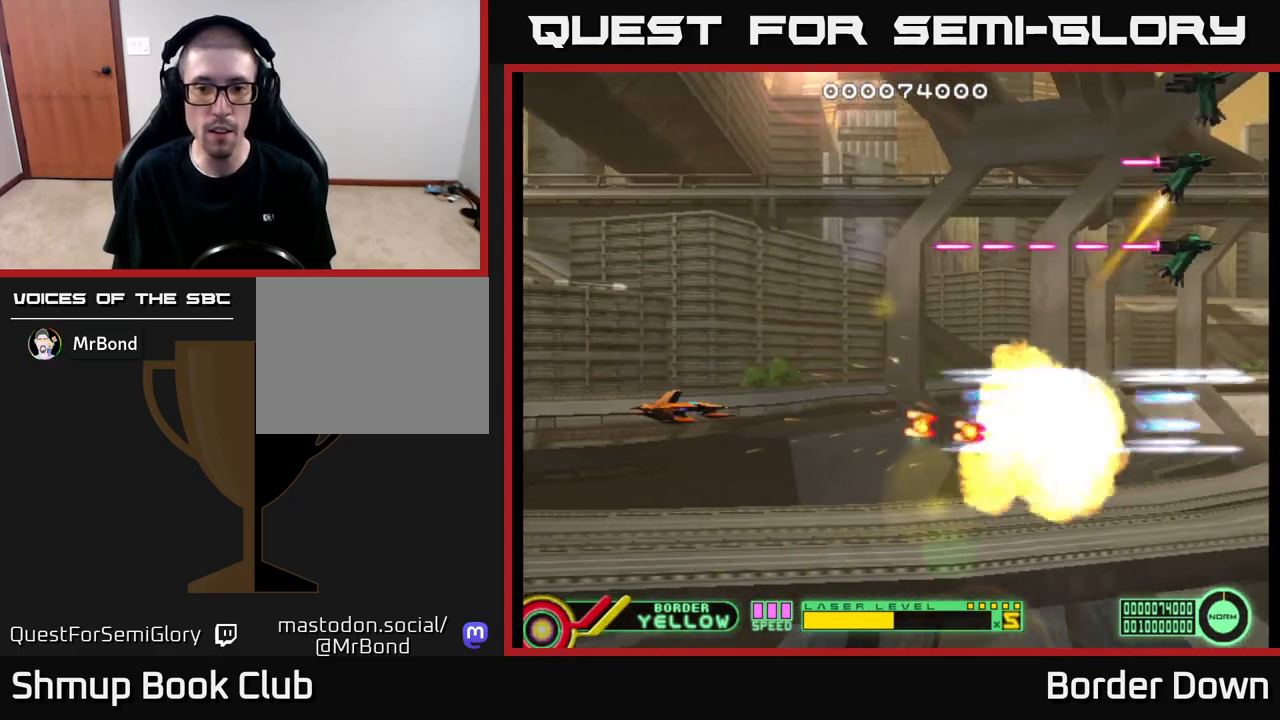
{"buttons": ["DPAD_UP"], "left_stick": "center", "right_stick": "center", "events": [[217, "DPAD_LEFT", "up"], [233, "A", "up"], [367, "DPAD_UP", "down"]]}
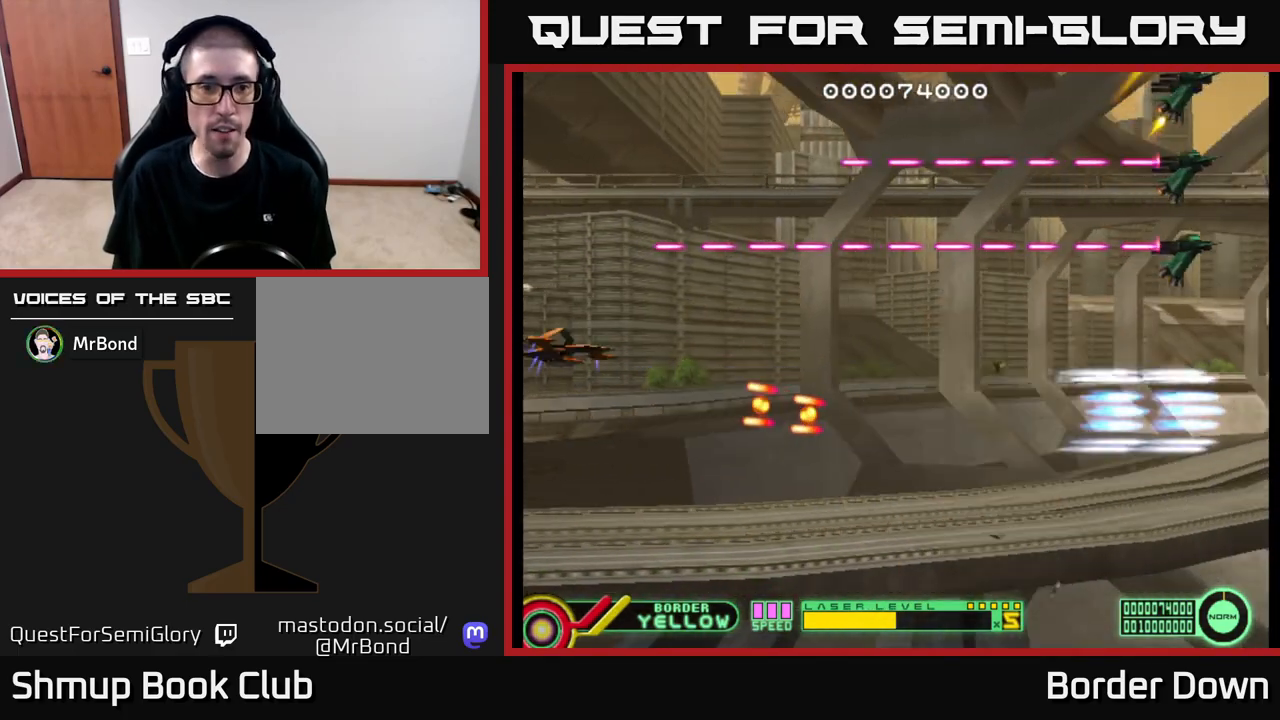
{"buttons": ["B", "DPAD_UP", "DPAD_LEFT"], "left_stick": "center", "right_stick": "center", "events": [[50, "B", "down"], [83, "DPAD_UP", "up"], [233, "DPAD_LEFT", "down"], [233, "DPAD_UP", "down"]]}
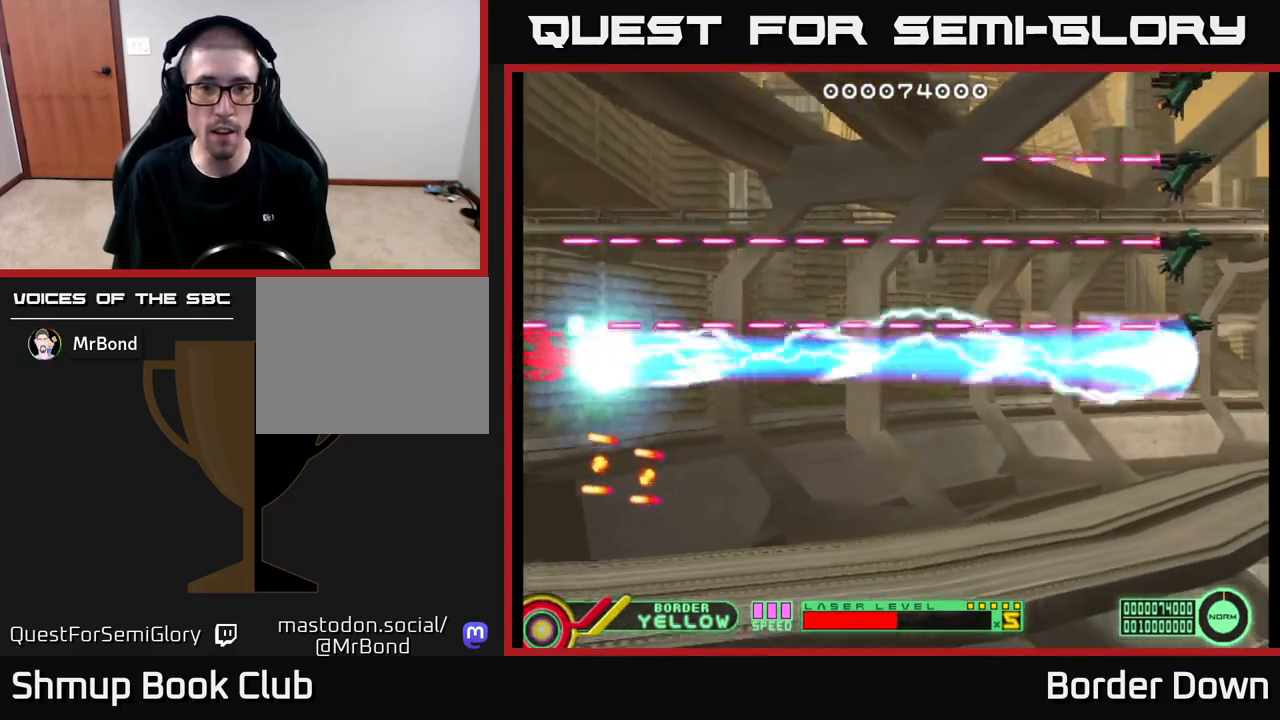
{"buttons": ["B", "DPAD_UP", "DPAD_LEFT"], "left_stick": "center", "right_stick": "center", "events": []}
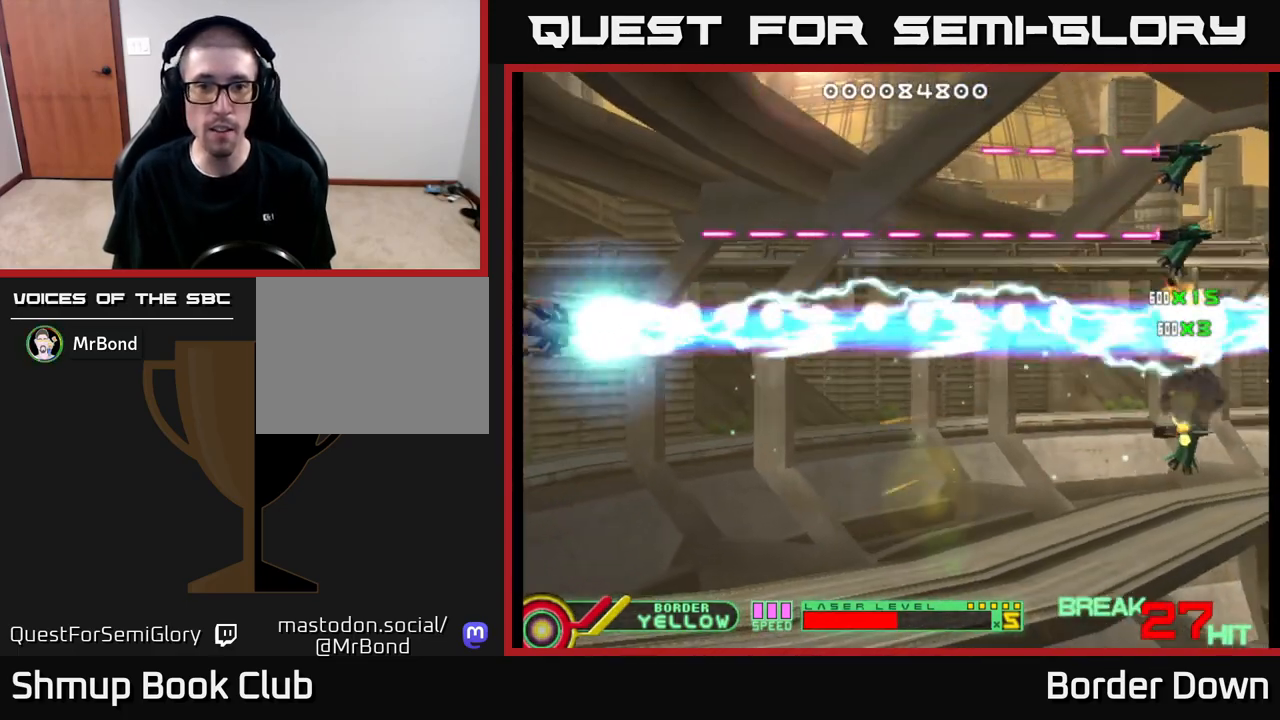
{"buttons": ["B", "DPAD_UP"], "left_stick": "center", "right_stick": "center", "events": [[450, "DPAD_LEFT", "up"]]}
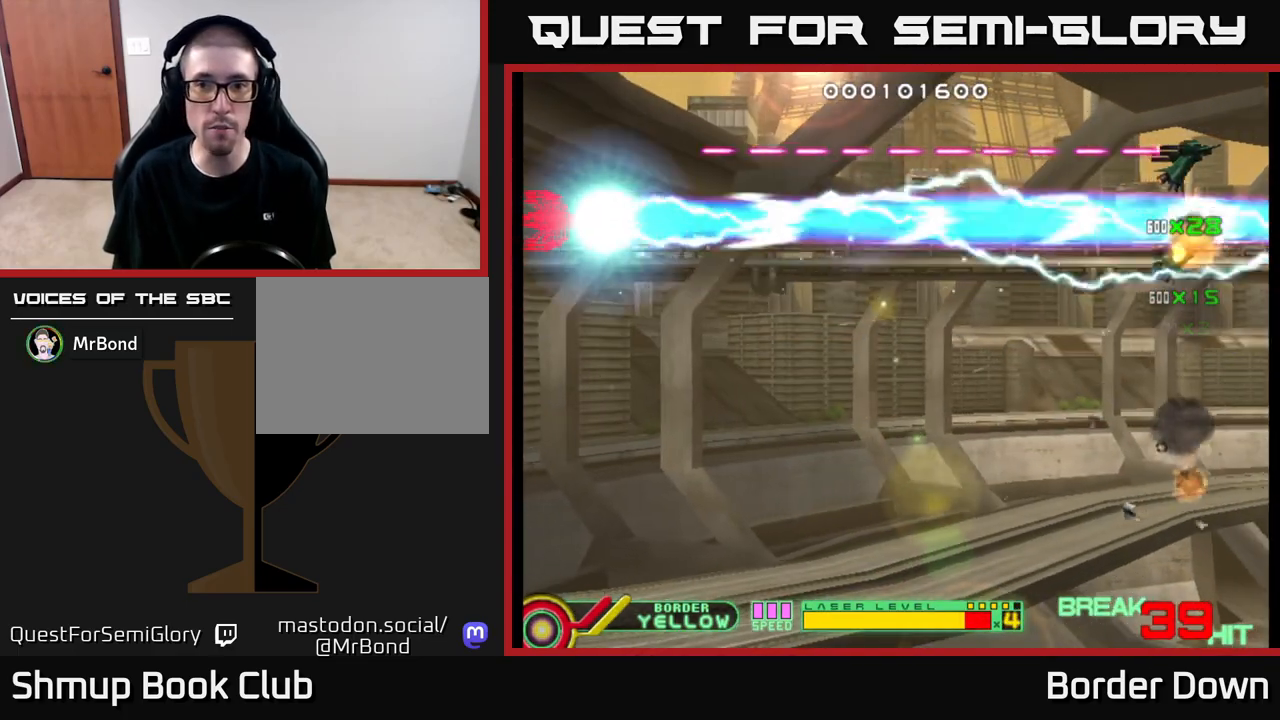
{"buttons": ["A", "DPAD_DOWN", "DPAD_RIGHT"], "left_stick": "center", "right_stick": "center", "events": [[200, "A", "down"], [200, "B", "up"], [217, "DPAD_RIGHT", "down"], [217, "DPAD_UP", "up"], [267, "A", "up"], [300, "A", "down"], [300, "DPAD_DOWN", "down"], [383, "A", "up"], [433, "A", "down"]]}
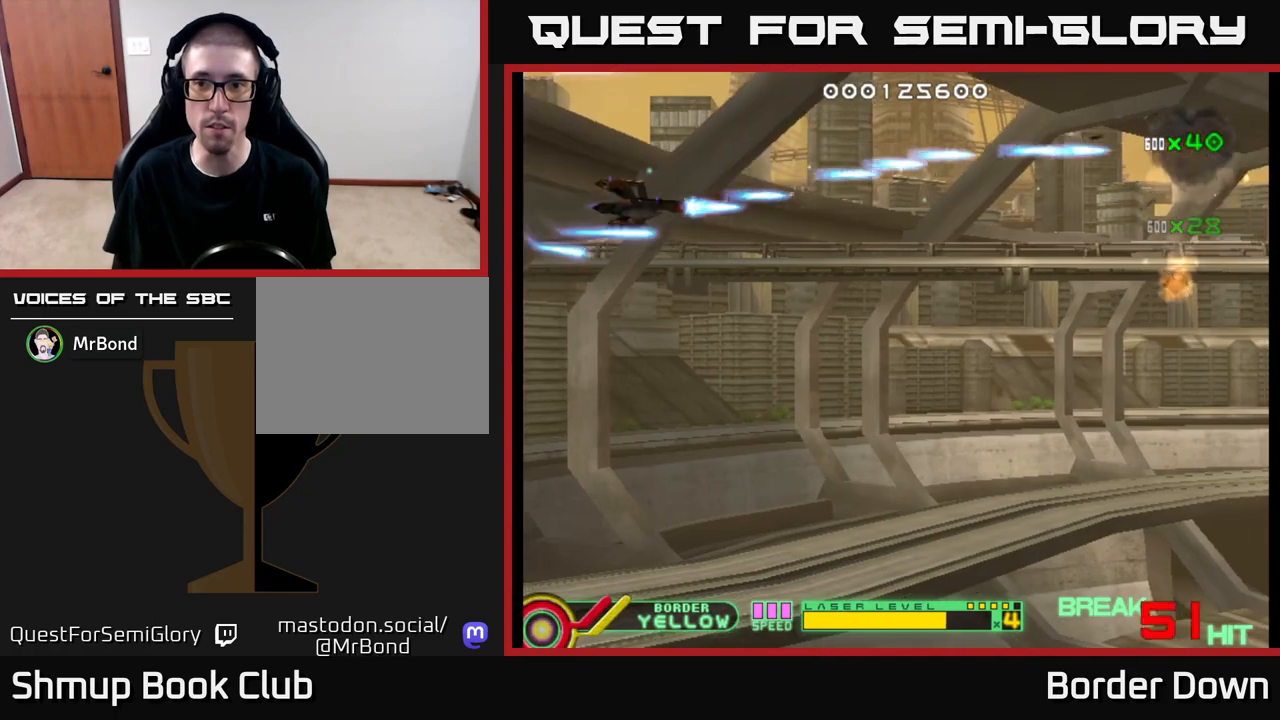
{"buttons": ["A", "DPAD_DOWN"], "left_stick": "center", "right_stick": "center", "events": [[17, "A", "up"], [83, "A", "down"], [100, "DPAD_RIGHT", "up"], [150, "A", "up"], [217, "A", "down"], [300, "A", "up"], [350, "A", "down"], [450, "A", "up"], [483, "A", "down"]]}
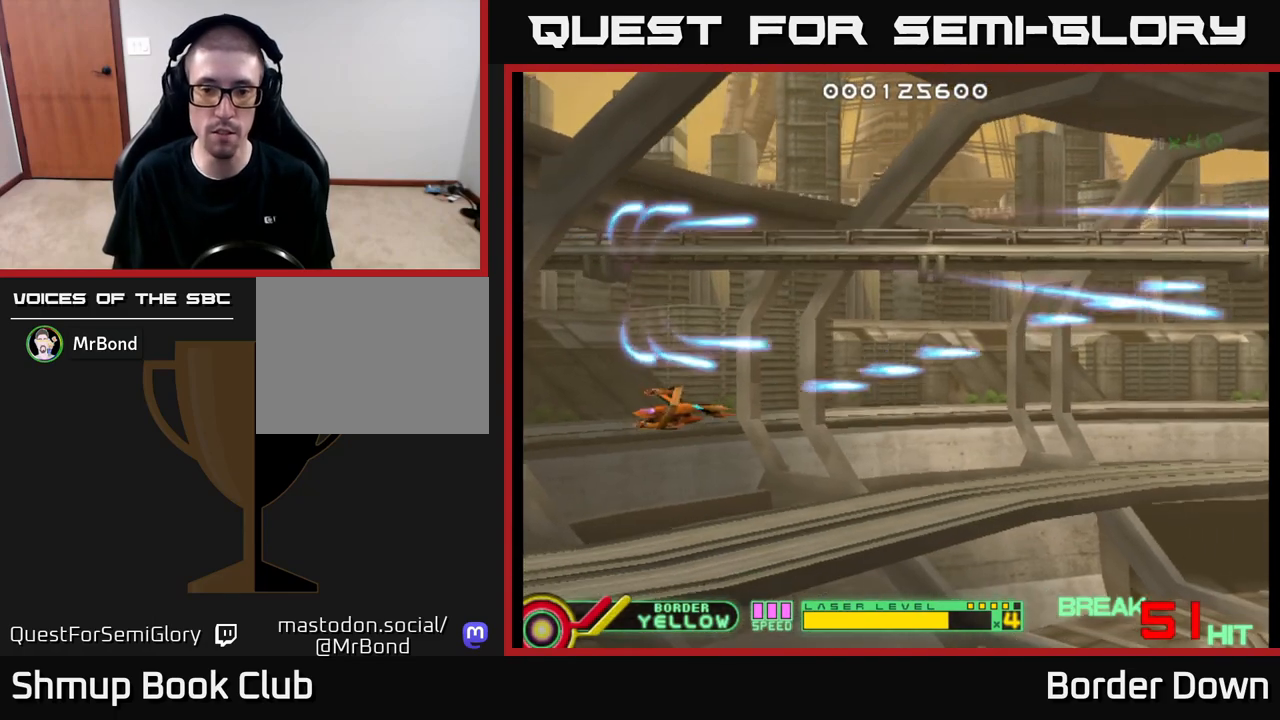
{"buttons": [], "left_stick": "center", "right_stick": "center", "events": [[50, "DPAD_RIGHT", "down"], [83, "A", "up"], [217, "DPAD_RIGHT", "up"], [233, "A", "down"], [250, "DPAD_DOWN", "up"], [300, "A", "up"], [350, "A", "down"], [433, "A", "up"]]}
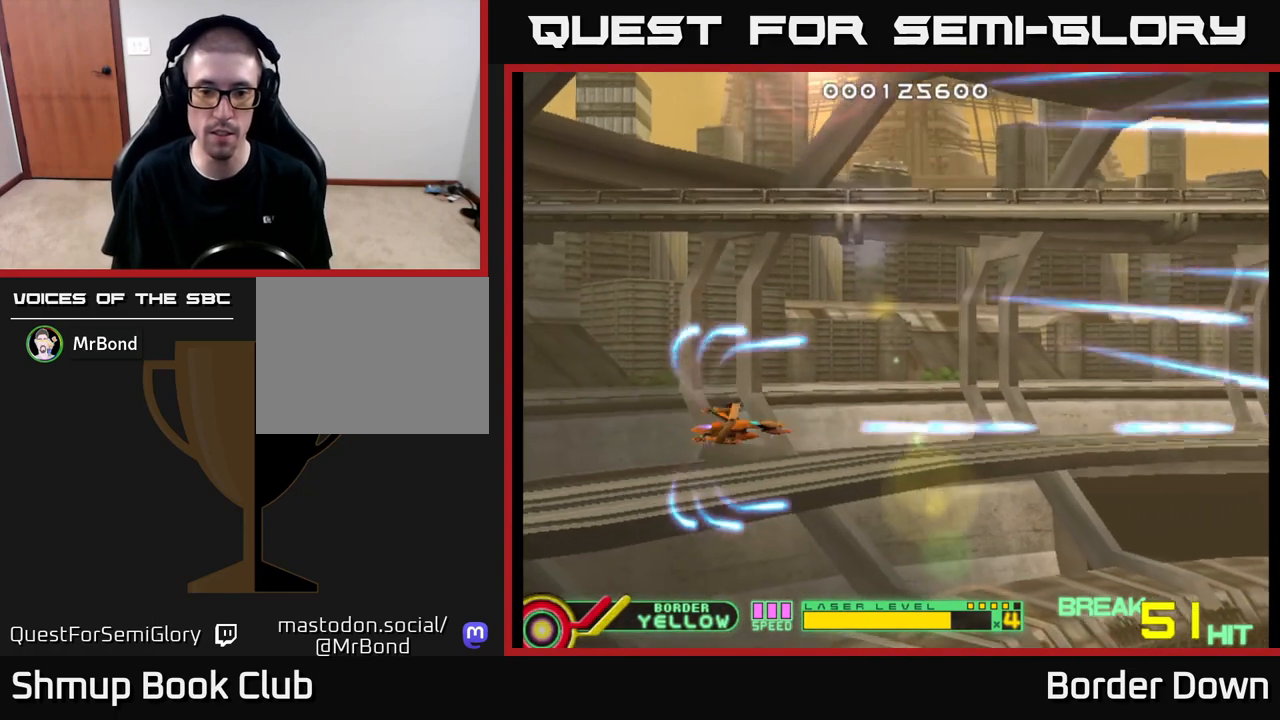
{"buttons": [], "left_stick": "center", "right_stick": "center", "events": [[33, "A", "down"], [67, "A", "up"]]}
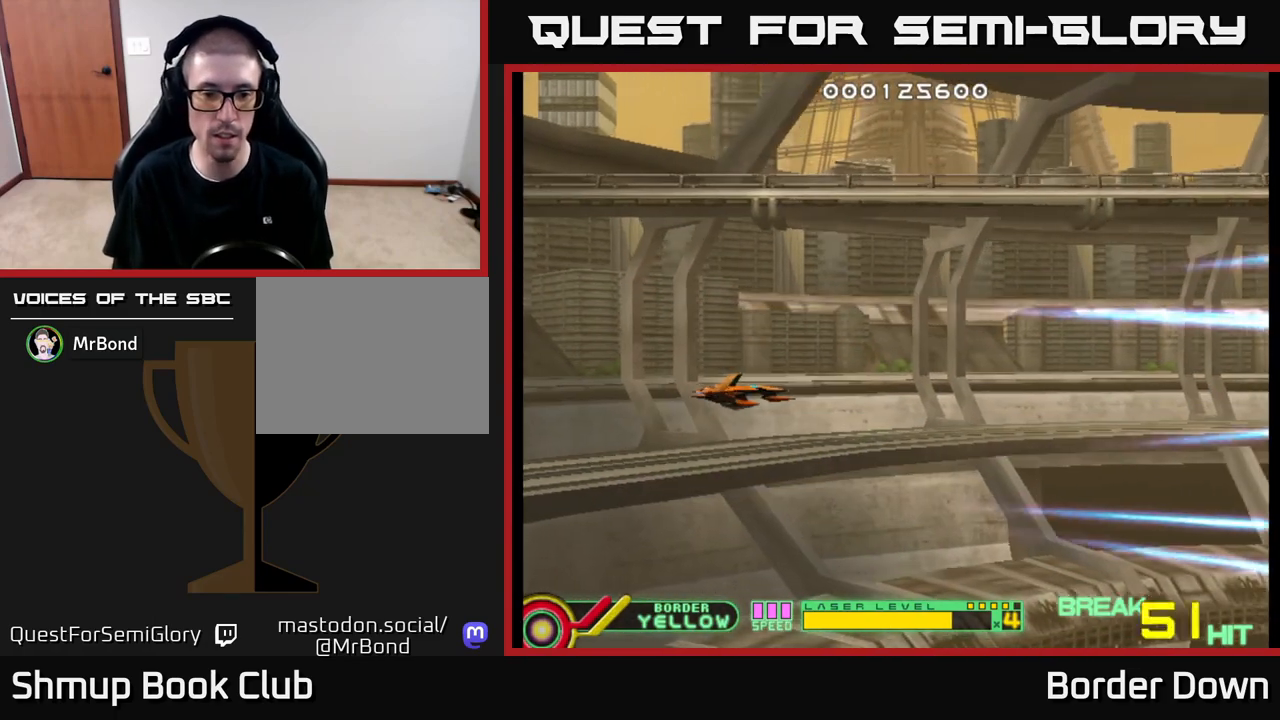
{"buttons": [], "left_stick": "center", "right_stick": "center", "events": [[100, "X", "down"], [200, "X", "up"]]}
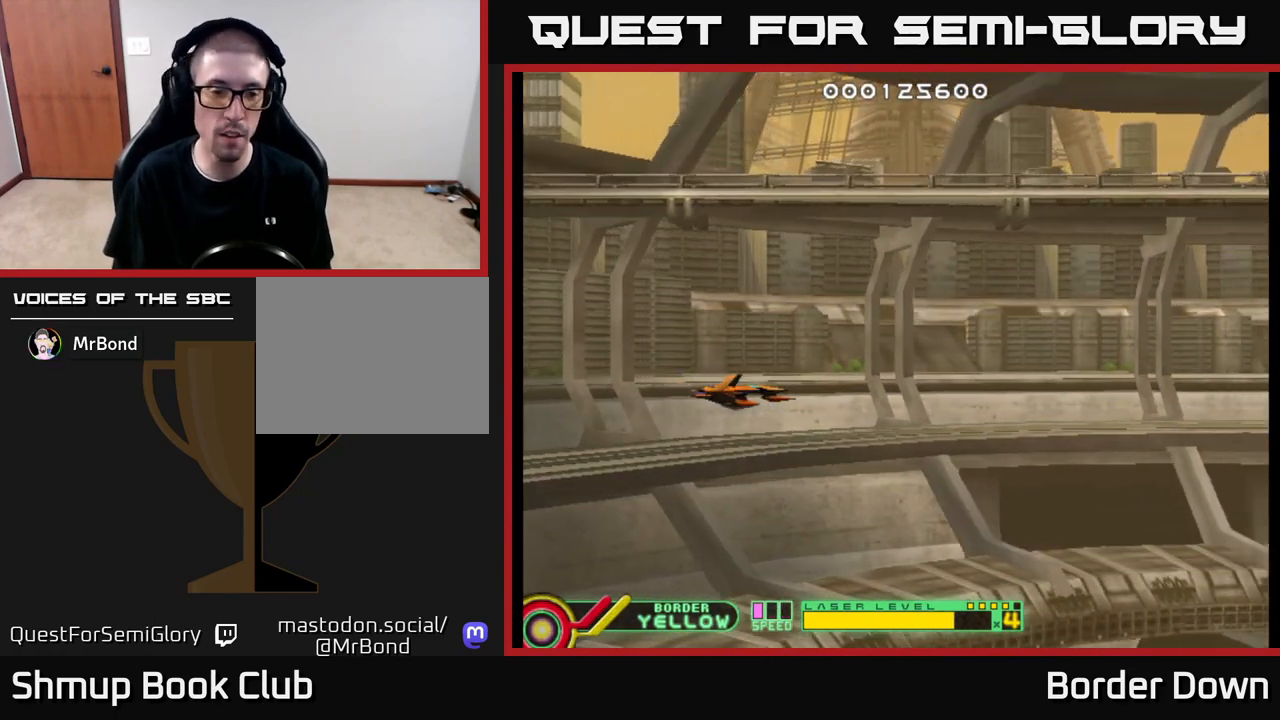
{"buttons": [], "left_stick": "center", "right_stick": "center", "events": []}
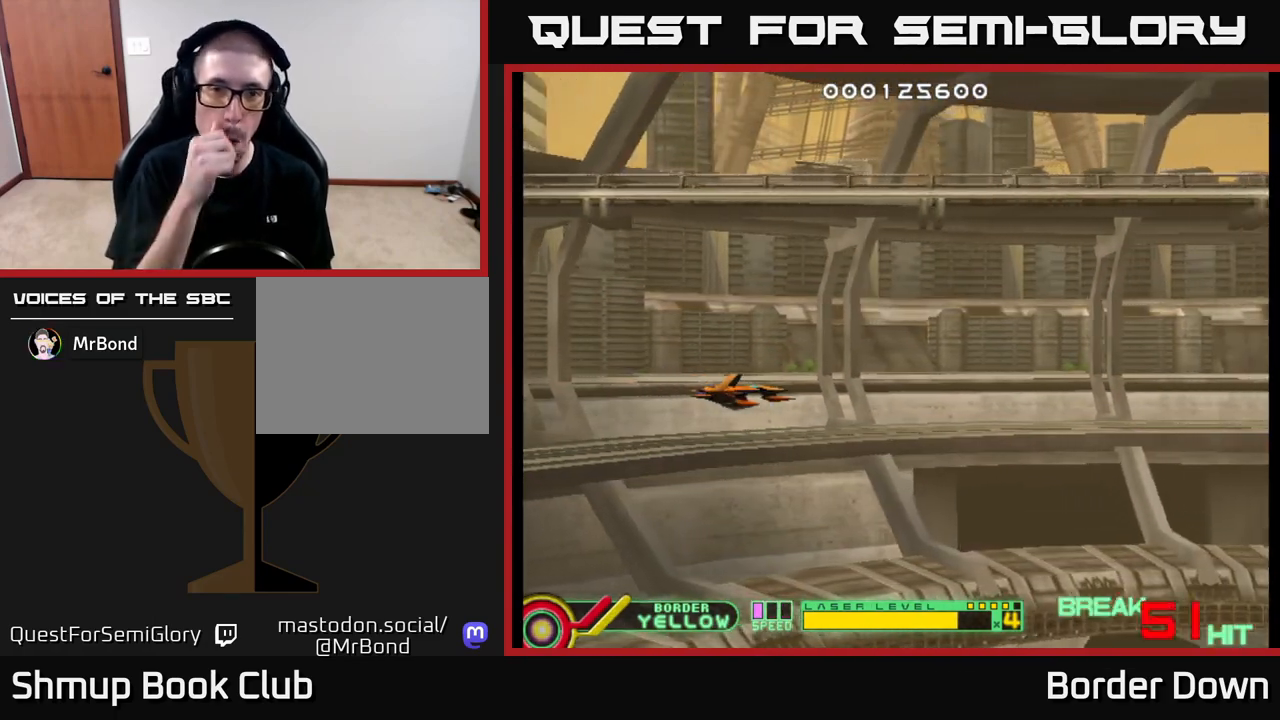
{"buttons": [], "left_stick": "center", "right_stick": "center", "events": []}
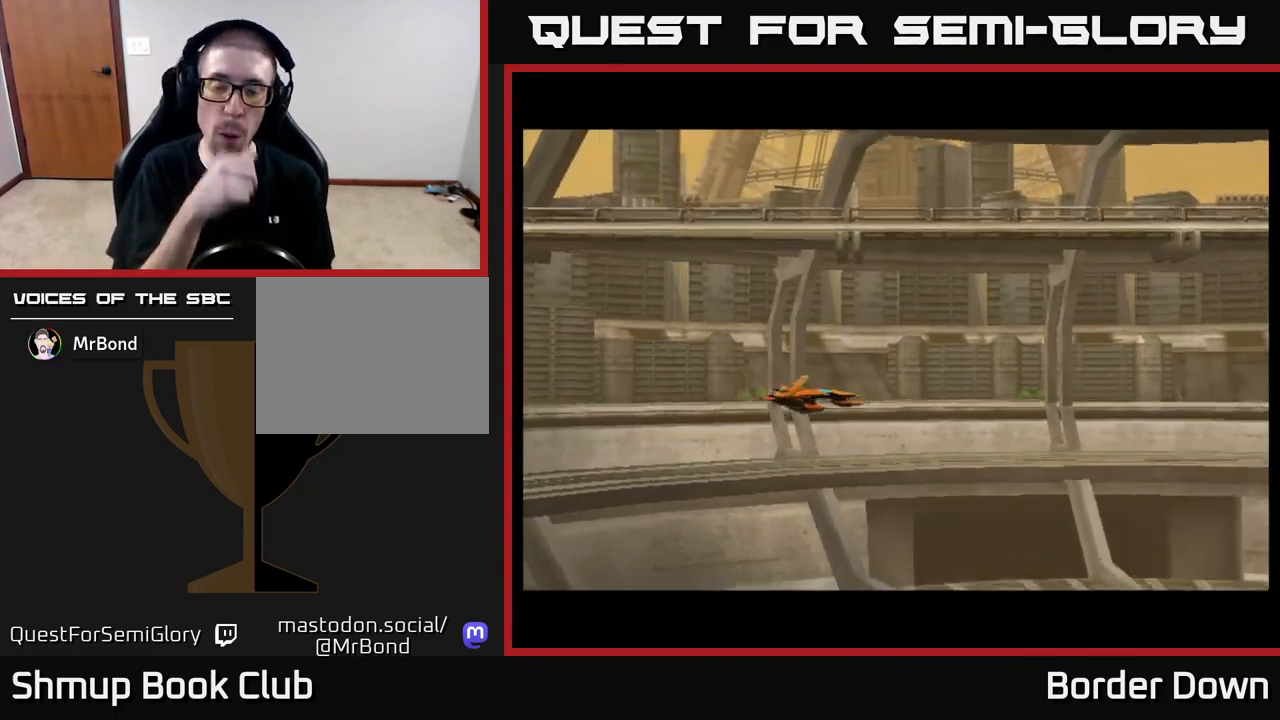
{"buttons": [], "left_stick": "center", "right_stick": "center", "events": []}
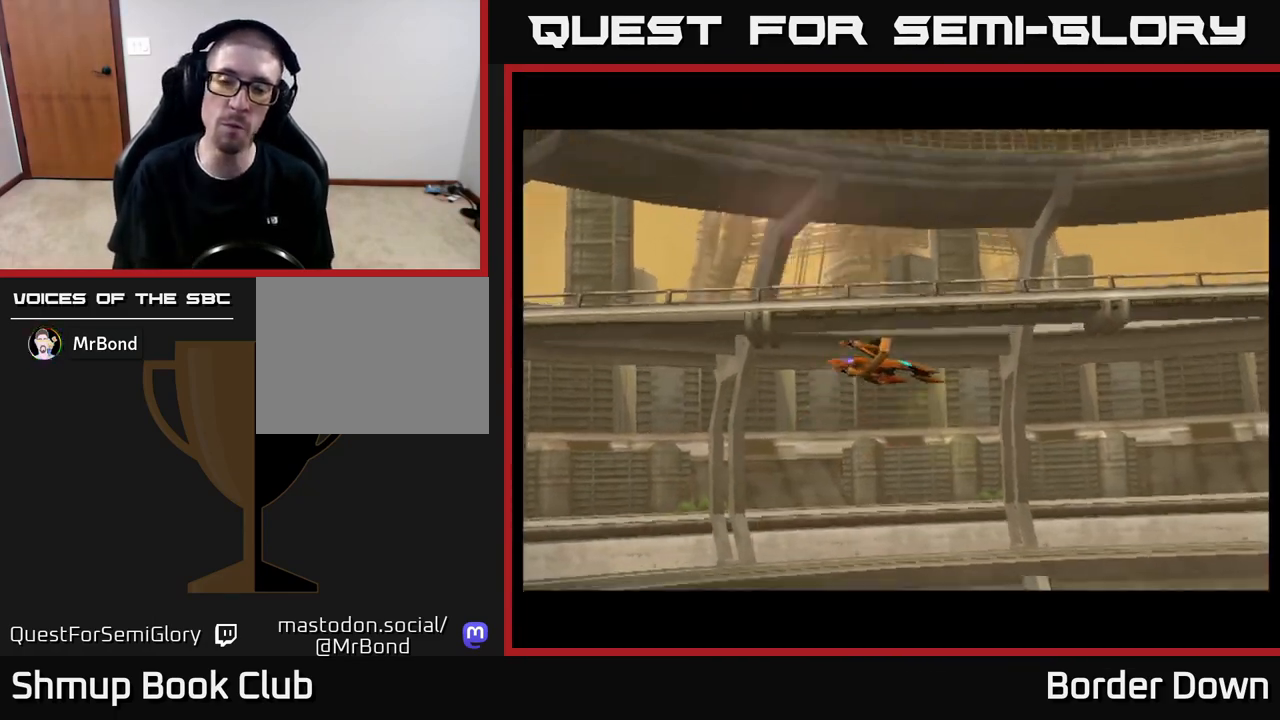
{"buttons": [], "left_stick": "center", "right_stick": "center", "events": [[283, "START", "down"], [400, "START", "up"]]}
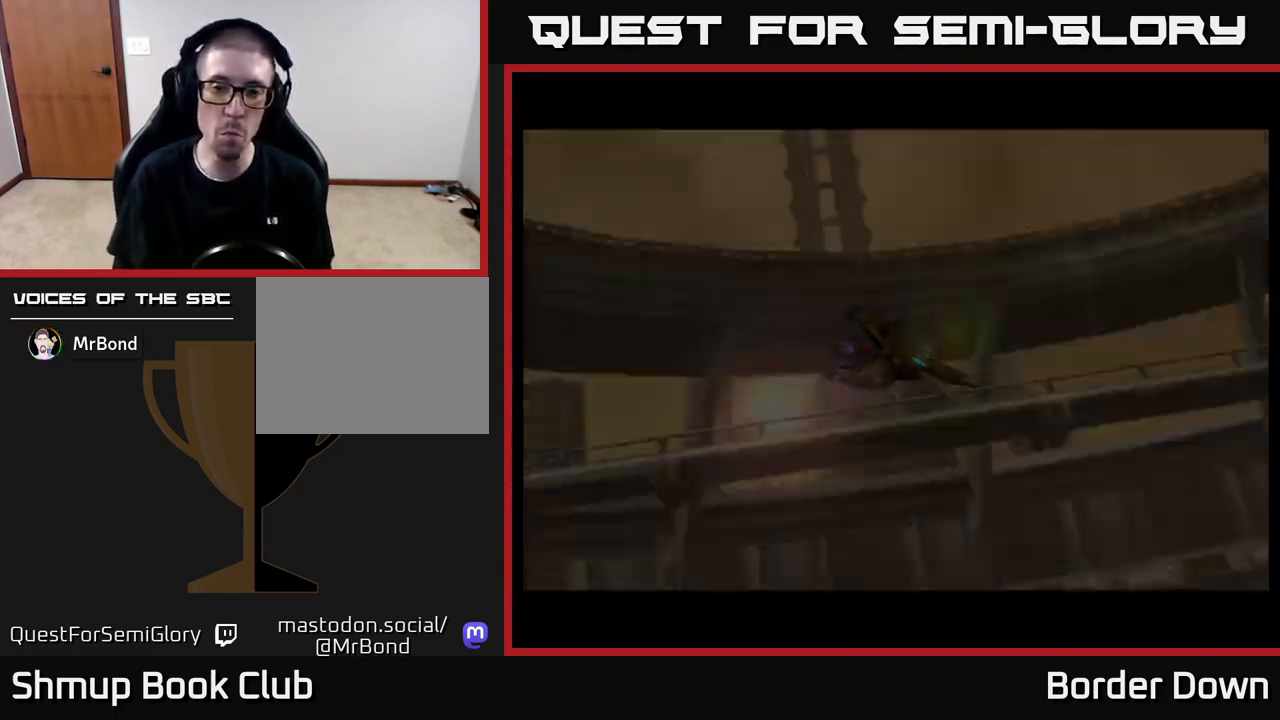
{"buttons": [], "left_stick": "center", "right_stick": "center", "events": []}
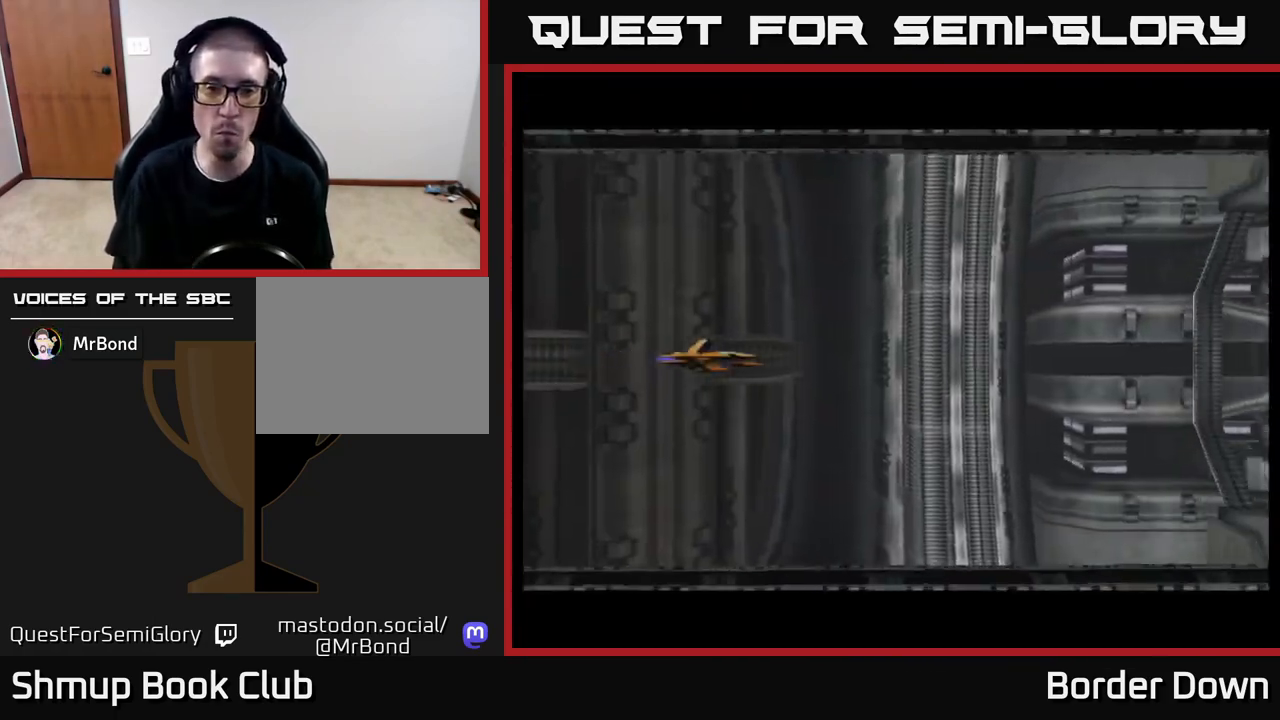
{"buttons": [], "left_stick": "center", "right_stick": "center", "events": []}
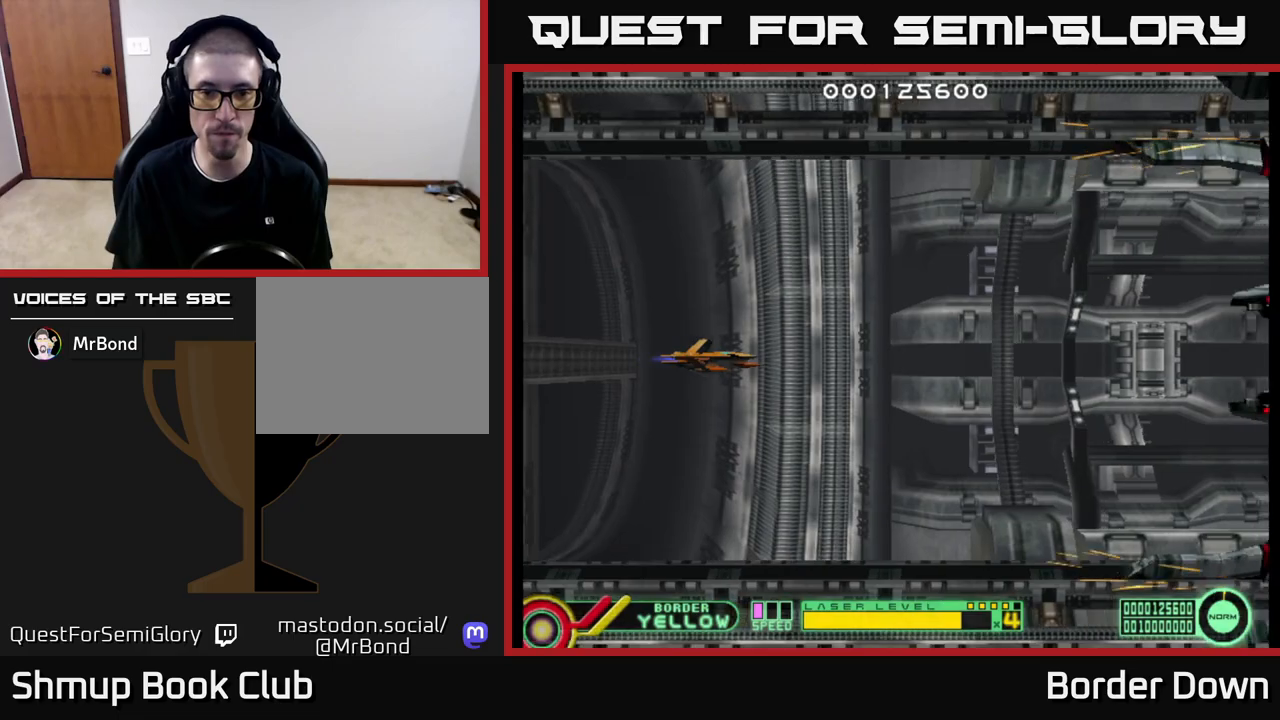
{"buttons": [], "left_stick": "center", "right_stick": "center", "events": []}
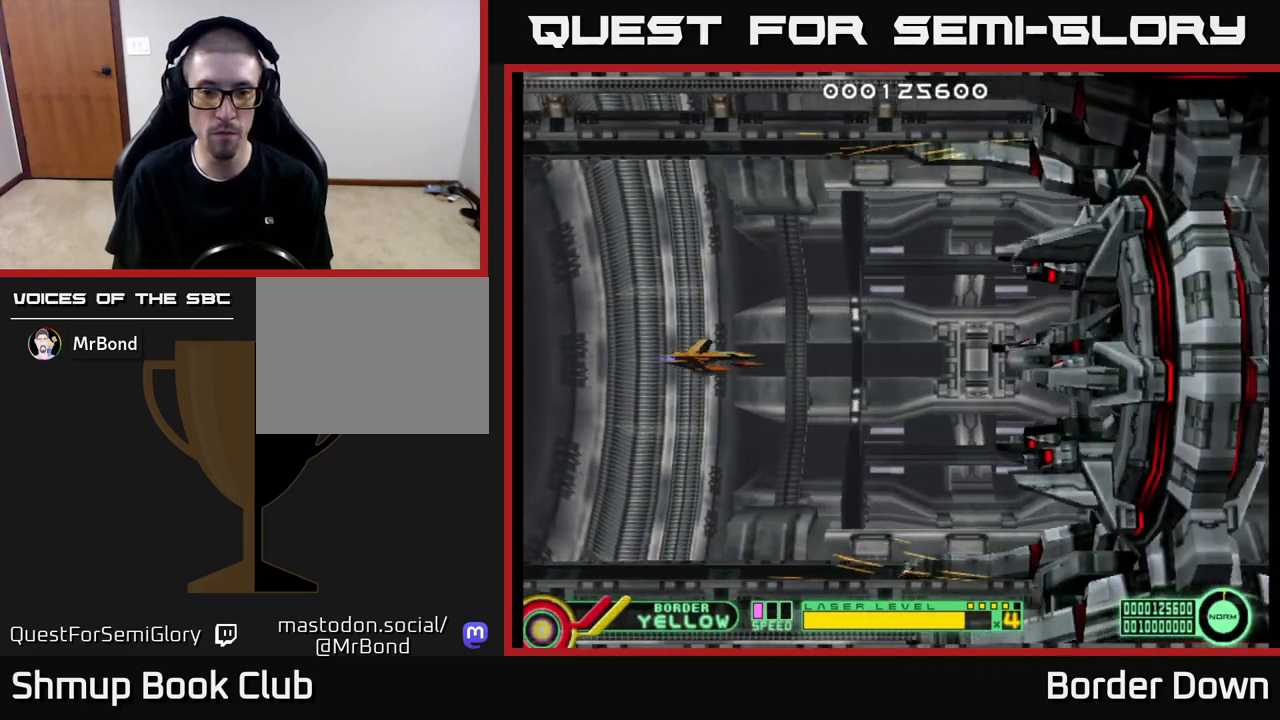
{"buttons": [], "left_stick": "center", "right_stick": "center", "events": [[83, "DPAD_LEFT", "down"], [333, "DPAD_LEFT", "up"]]}
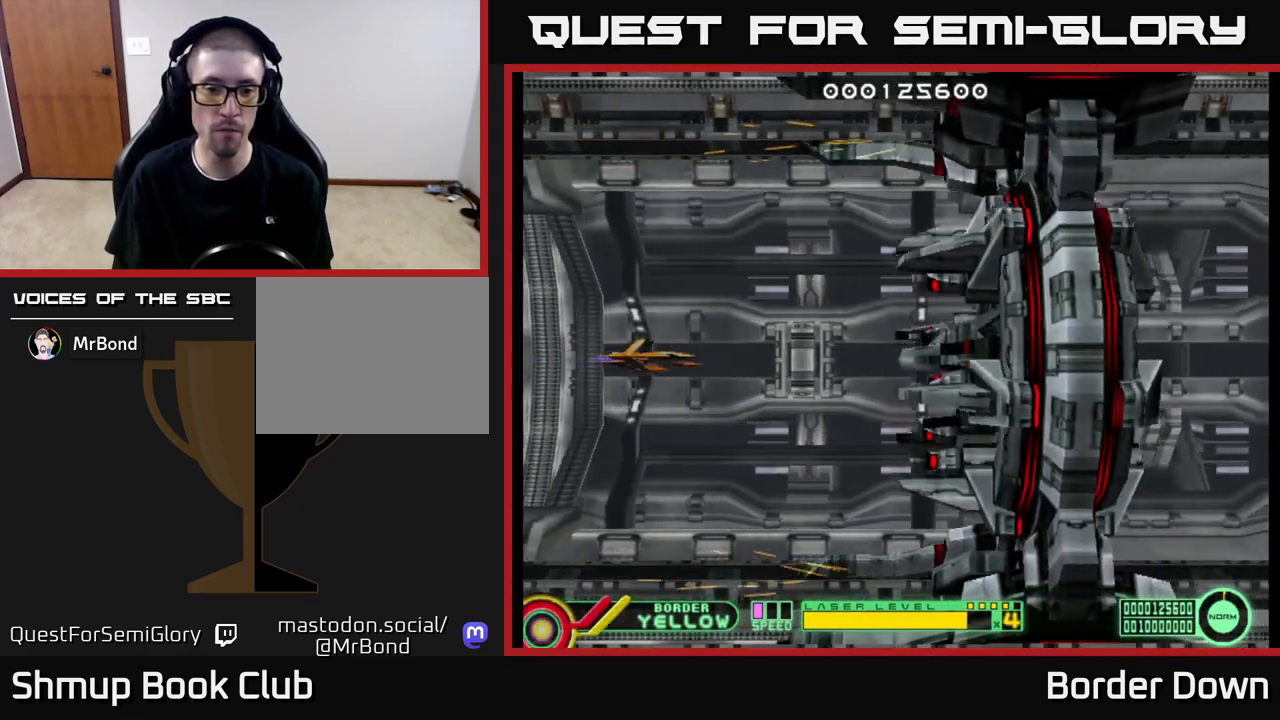
{"buttons": [], "left_stick": "center", "right_stick": "center", "events": []}
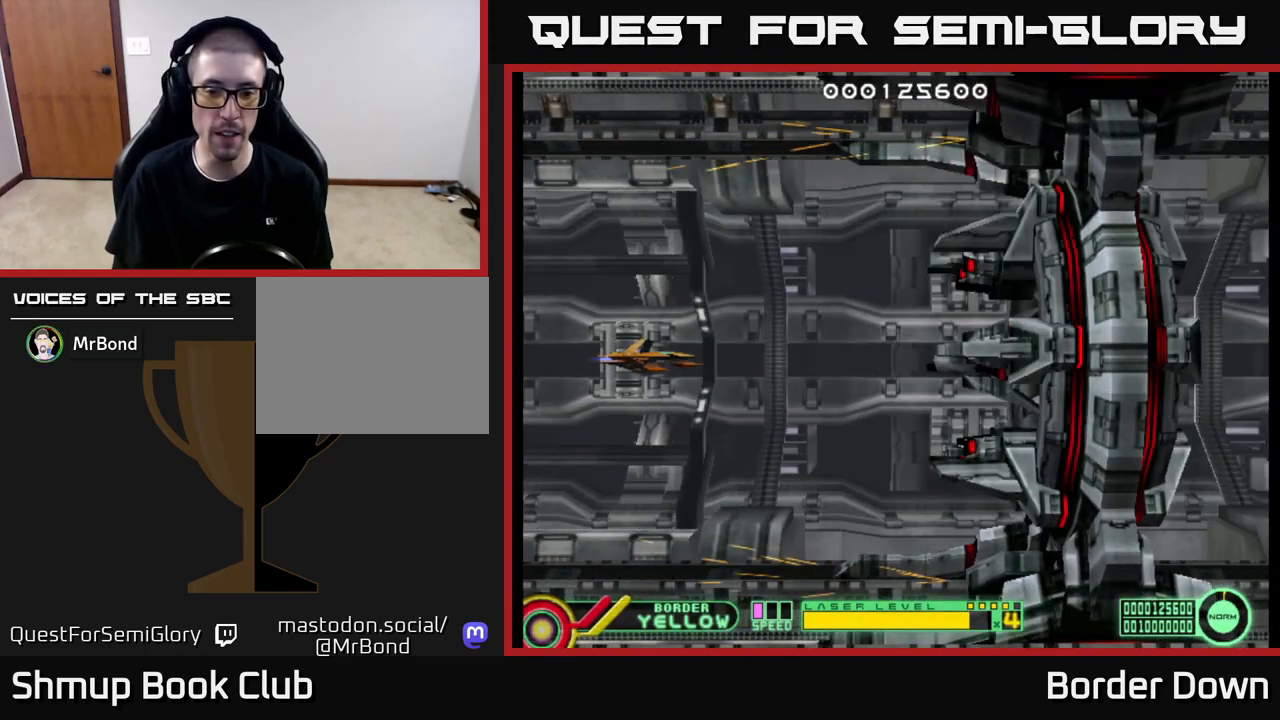
{"buttons": [], "left_stick": "center", "right_stick": "center", "events": []}
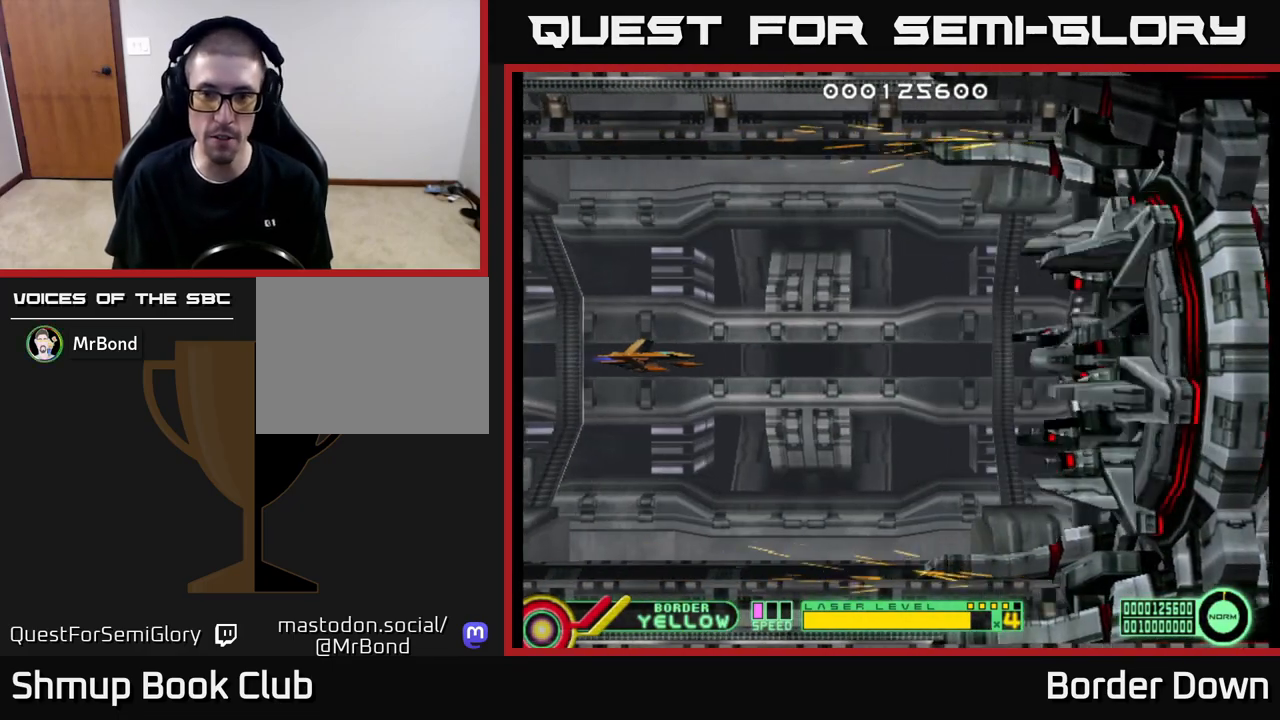
{"buttons": ["DPAD_RIGHT"], "left_stick": "center", "right_stick": "center", "events": [[483, "DPAD_RIGHT", "down"]]}
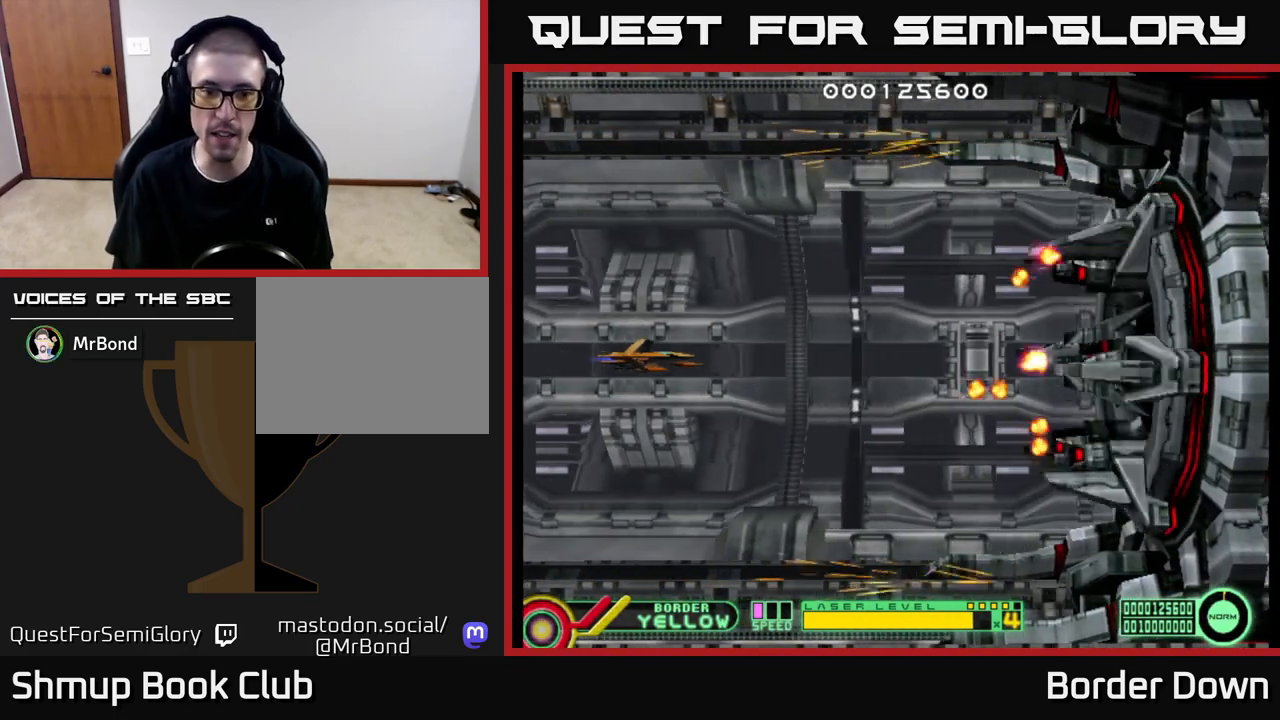
{"buttons": [], "left_stick": "center", "right_stick": "center", "events": [[33, "DPAD_RIGHT", "up"], [50, "DPAD_UP", "down"], [300, "DPAD_UP", "up"]]}